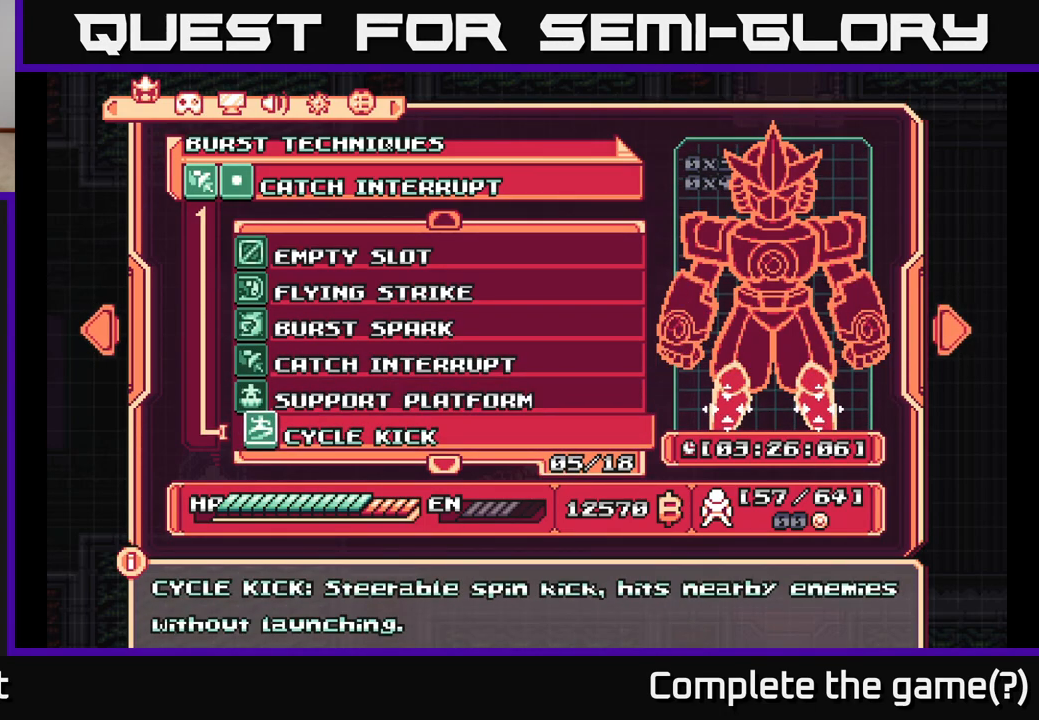
Gameplay with a controller (Xbox layout); each line is a JSON object with the inputs held at the frame after it. "events" lists button and stick changes between this image and that frame as [ms after this image, input, new state], when the widget could be followed in between.
{"buttons": [], "left_stick": "center", "right_stick": "center", "events": []}
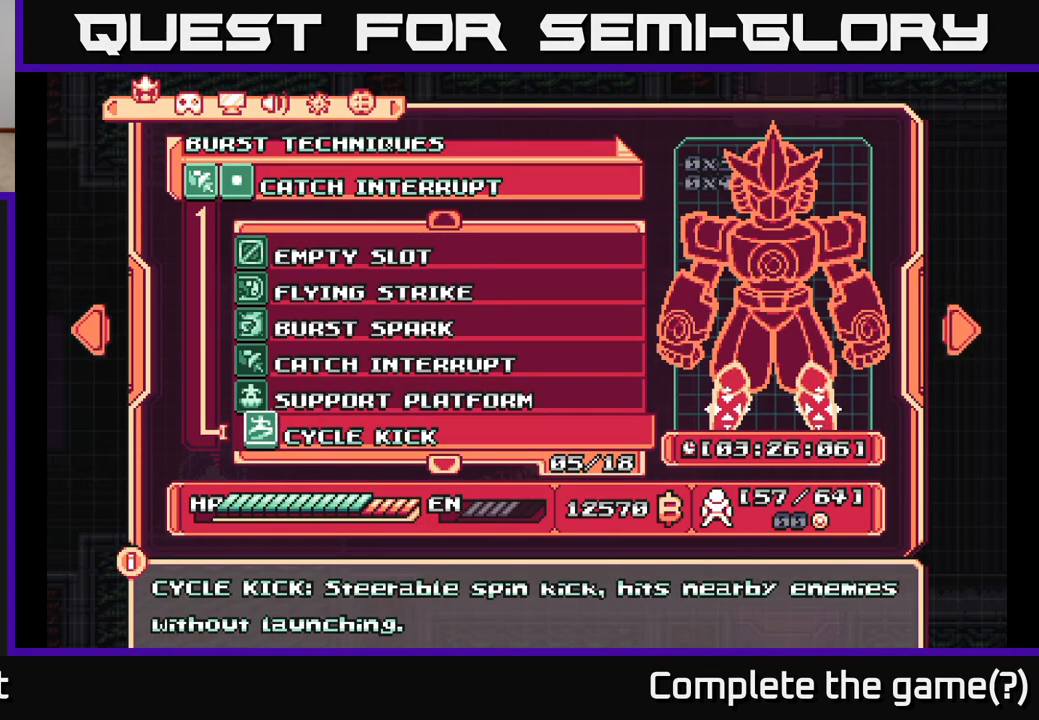
{"buttons": [], "left_stick": "center", "right_stick": "center", "events": []}
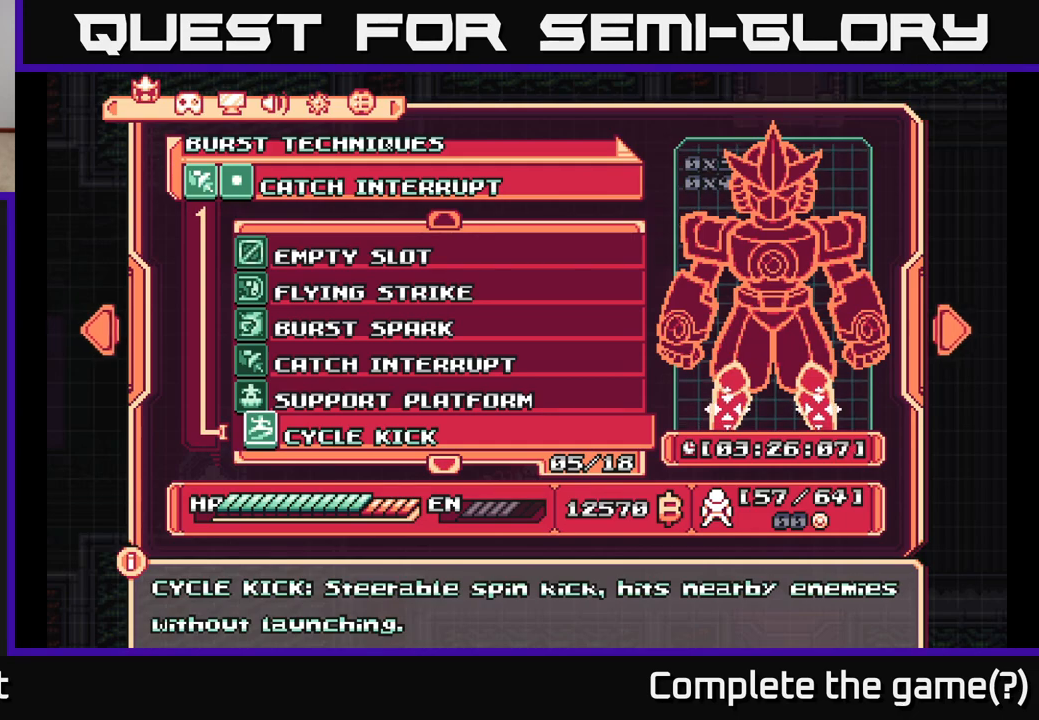
{"buttons": [], "left_stick": "center", "right_stick": "center", "events": [[217, "DPAD_DOWN", "down"], [333, "DPAD_DOWN", "up"]]}
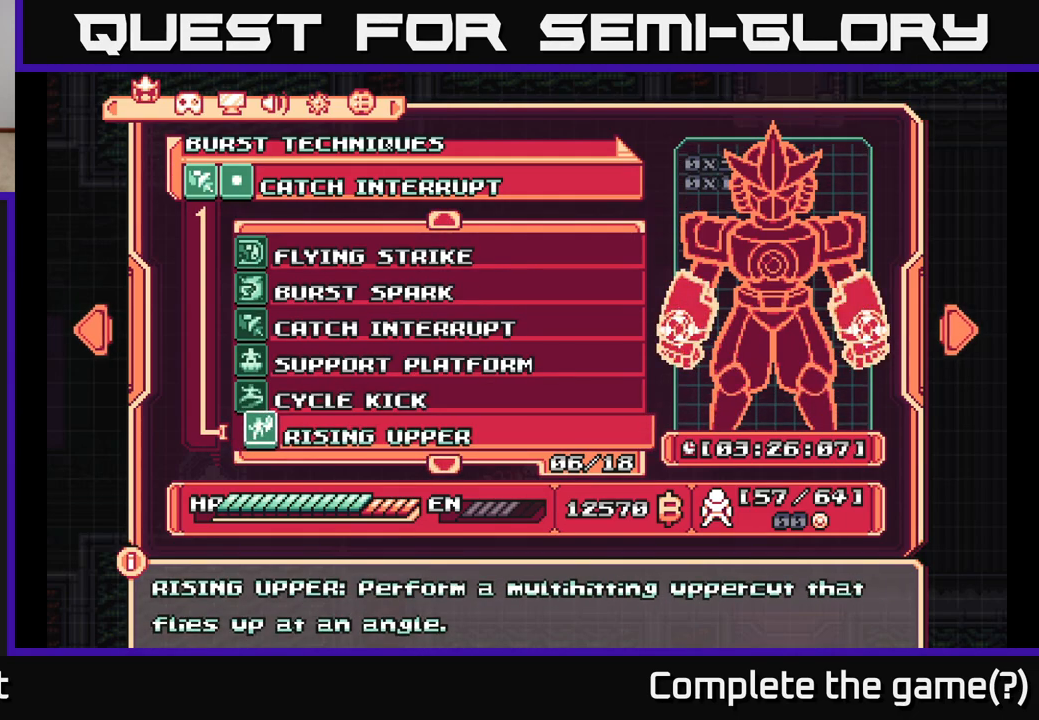
{"buttons": [], "left_stick": "center", "right_stick": "center", "events": [[267, "DPAD_DOWN", "down"], [417, "DPAD_DOWN", "up"]]}
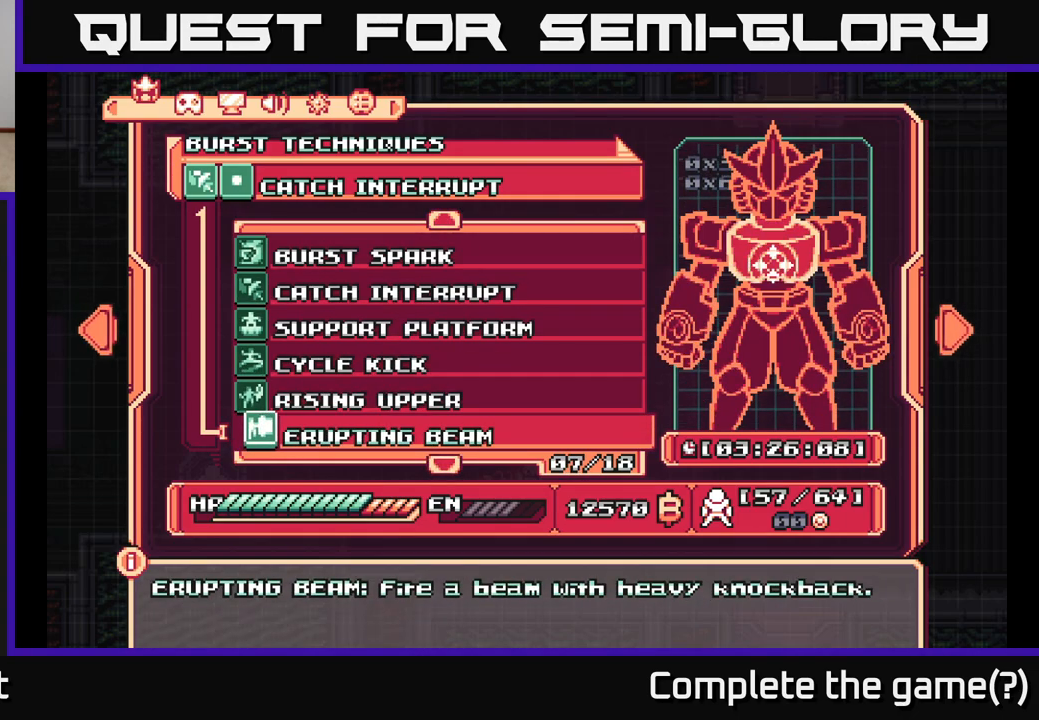
{"buttons": [], "left_stick": "center", "right_stick": "center", "events": [[117, "DPAD_UP", "down"], [267, "DPAD_UP", "up"]]}
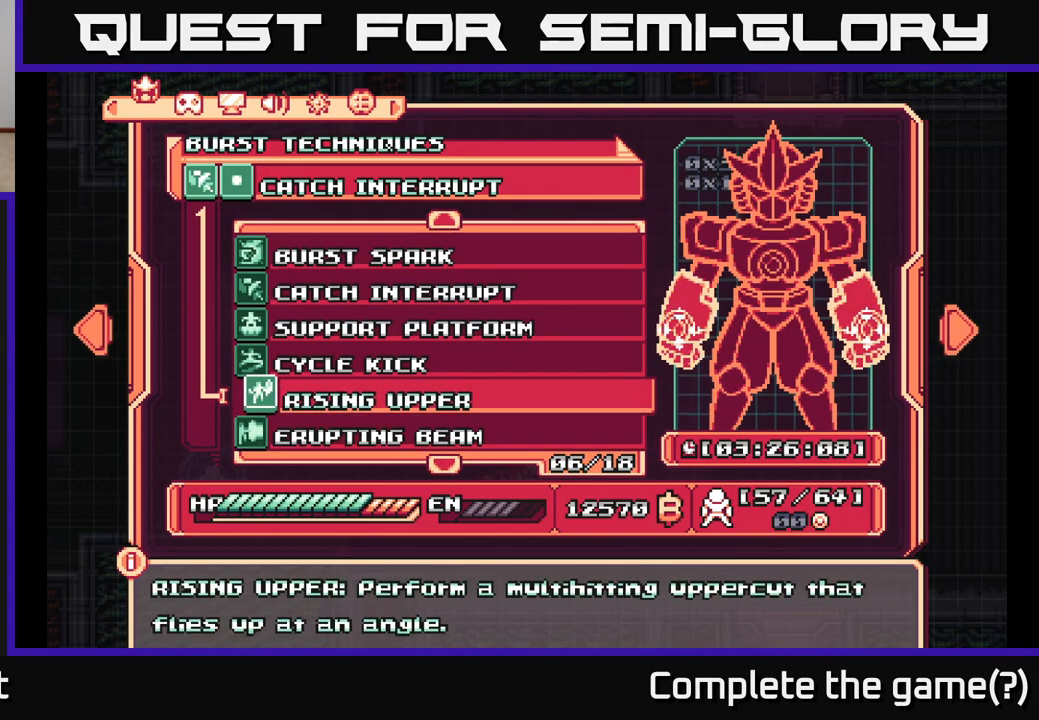
{"buttons": [], "left_stick": "center", "right_stick": "center", "events": []}
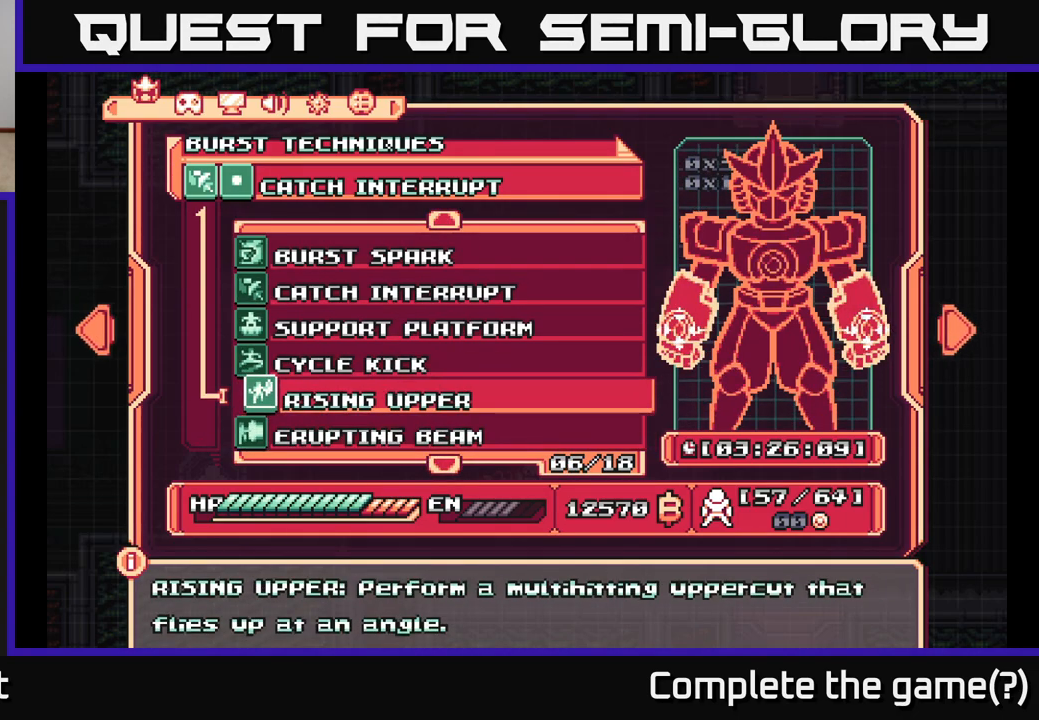
{"buttons": [], "left_stick": "center", "right_stick": "center", "events": [[233, "DPAD_DOWN", "down"], [317, "DPAD_DOWN", "up"]]}
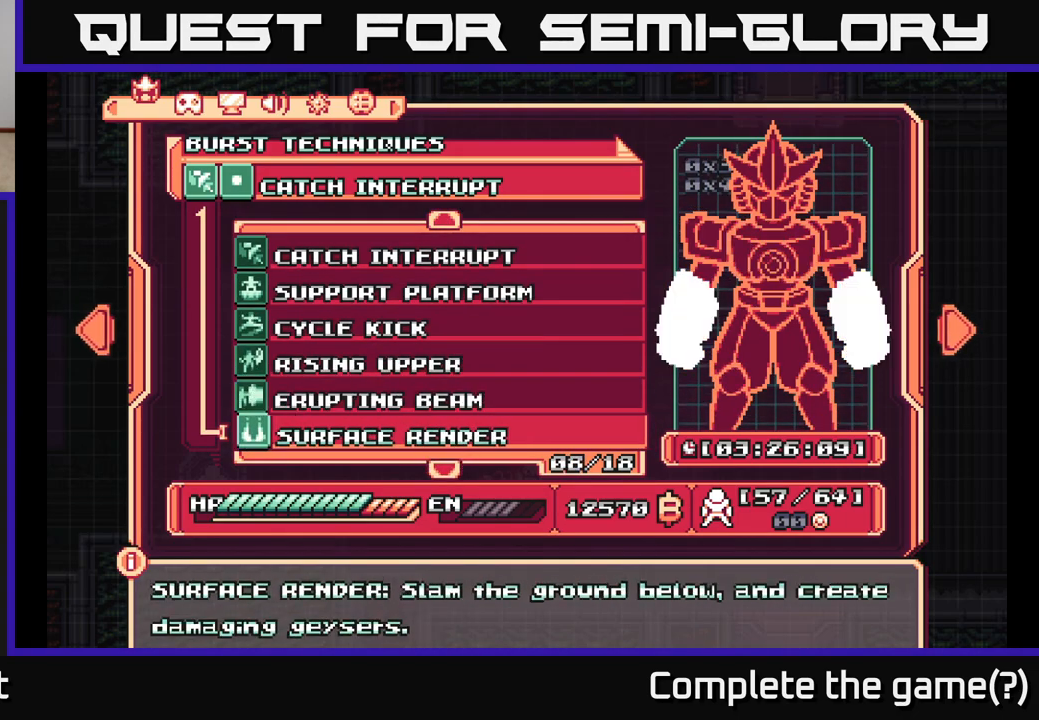
{"buttons": [], "left_stick": "center", "right_stick": "center", "events": [[33, "DPAD_DOWN", "down"], [117, "DPAD_DOWN", "up"], [333, "DPAD_UP", "down"], [450, "DPAD_UP", "up"]]}
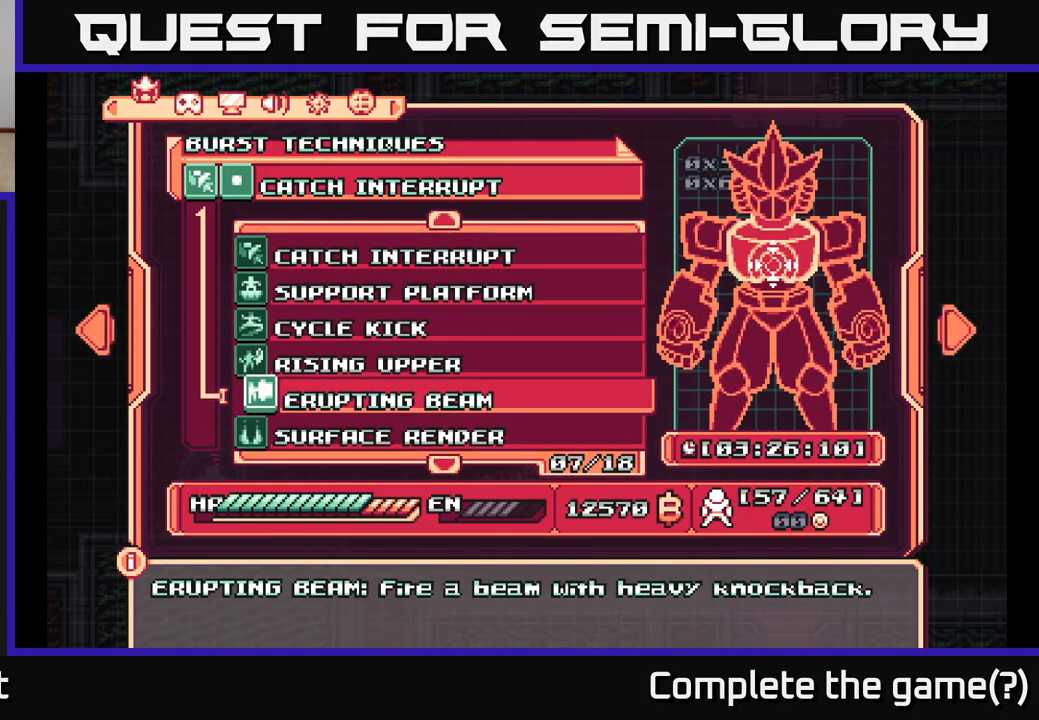
{"buttons": [], "left_stick": "center", "right_stick": "center", "events": []}
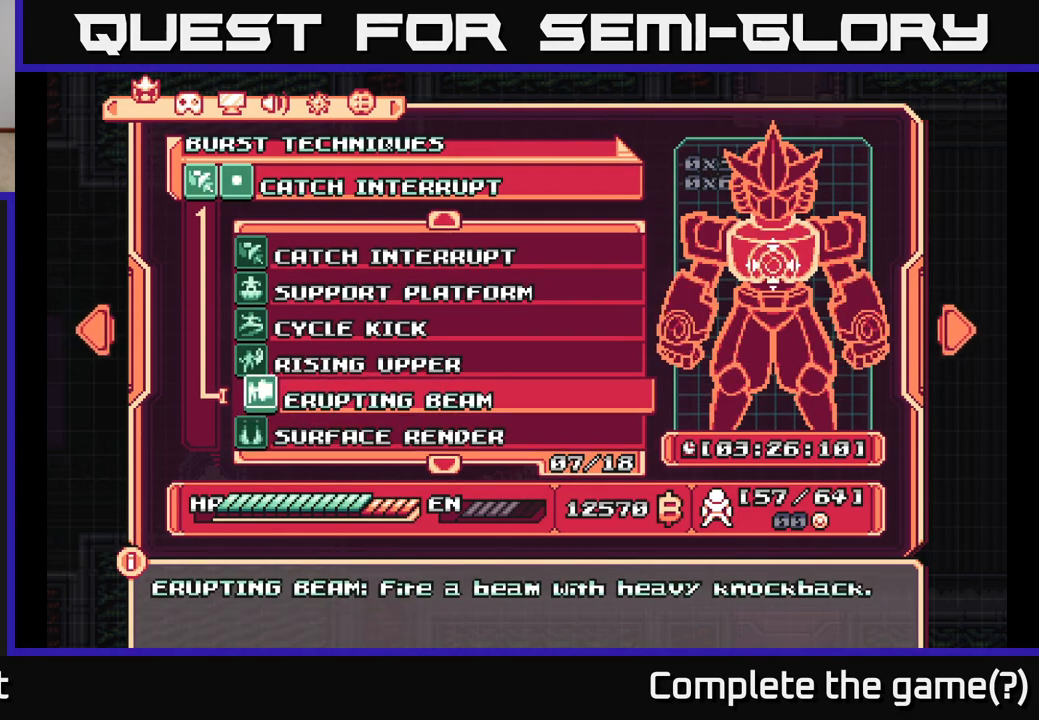
{"buttons": [], "left_stick": "center", "right_stick": "center", "events": []}
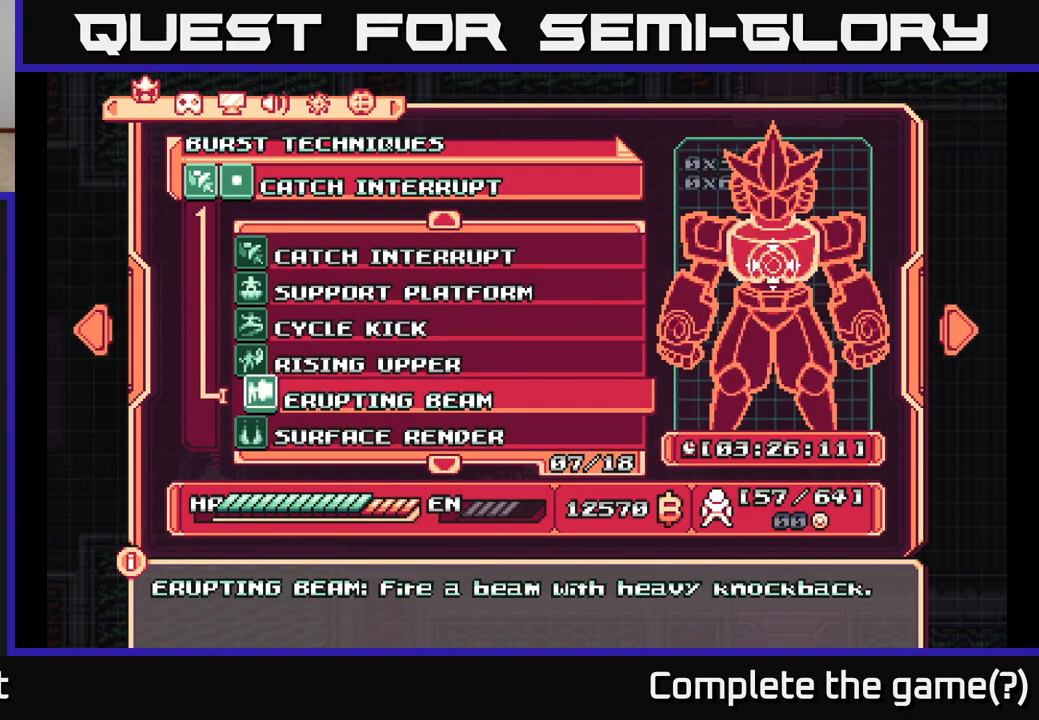
{"buttons": [], "left_stick": "center", "right_stick": "center", "events": []}
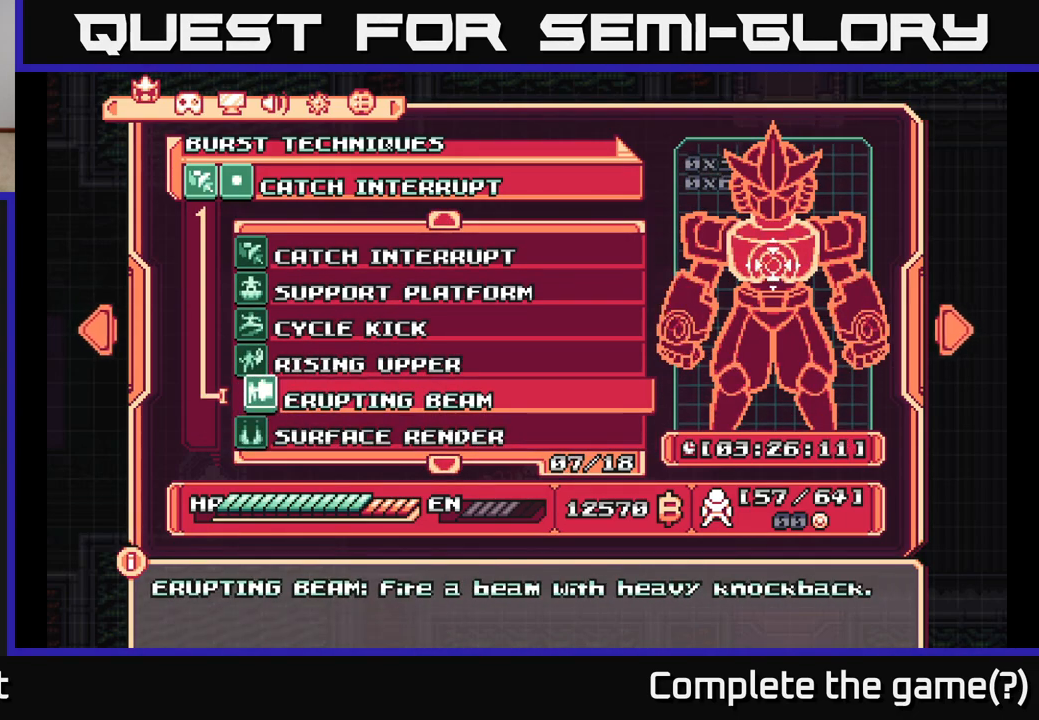
{"buttons": [], "left_stick": "center", "right_stick": "center", "events": [[250, "DPAD_DOWN", "down"], [383, "DPAD_DOWN", "up"]]}
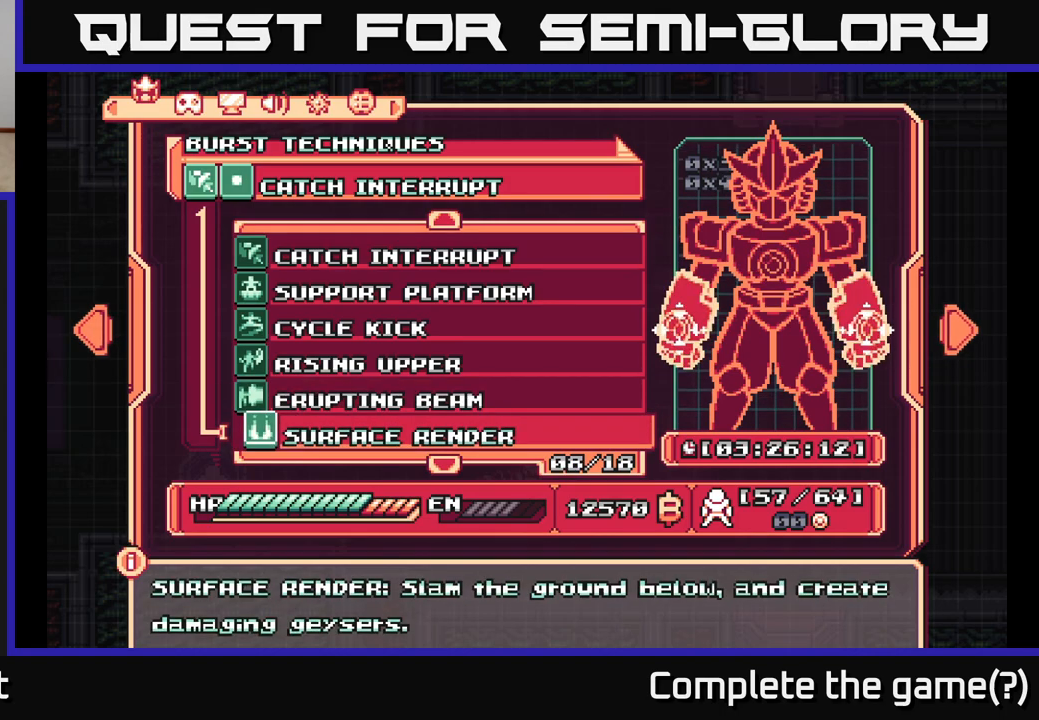
{"buttons": [], "left_stick": "center", "right_stick": "center", "events": [[183, "DPAD_DOWN", "down"], [267, "DPAD_DOWN", "up"]]}
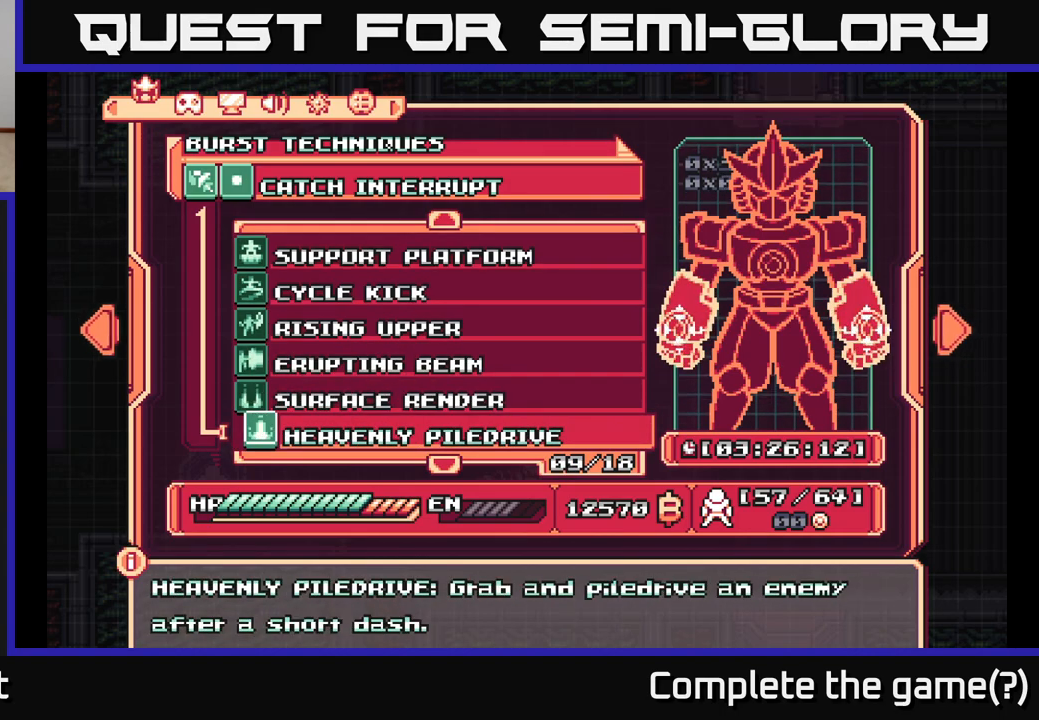
{"buttons": [], "left_stick": "center", "right_stick": "center", "events": [[367, "DPAD_DOWN", "down"], [500, "DPAD_DOWN", "up"]]}
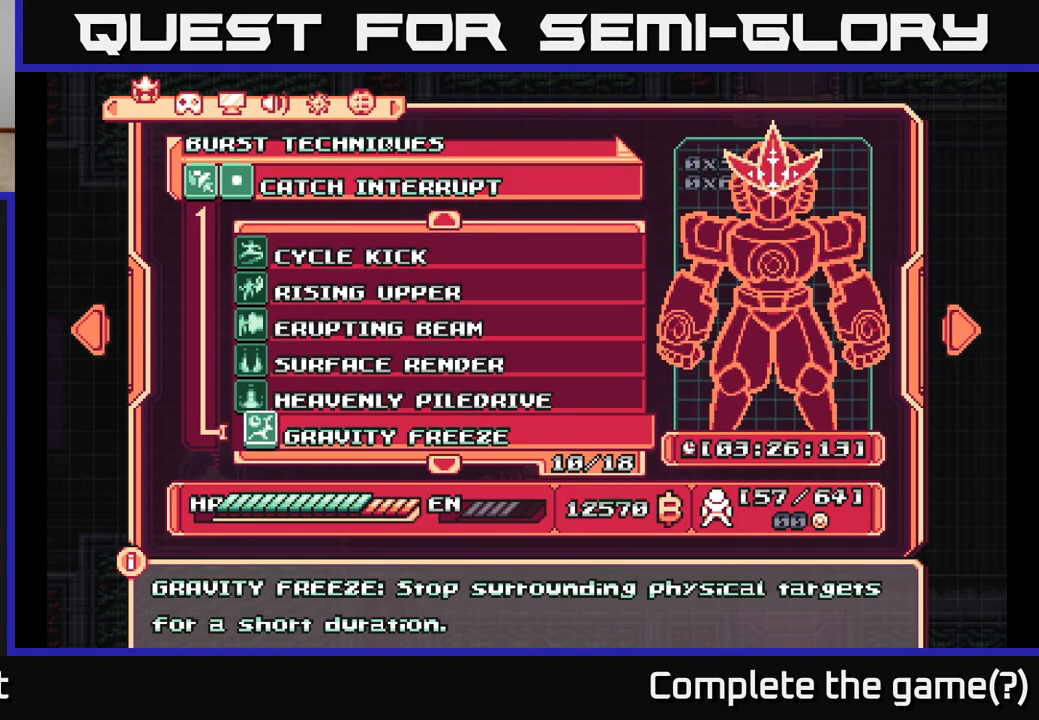
{"buttons": [], "left_stick": "center", "right_stick": "center", "events": []}
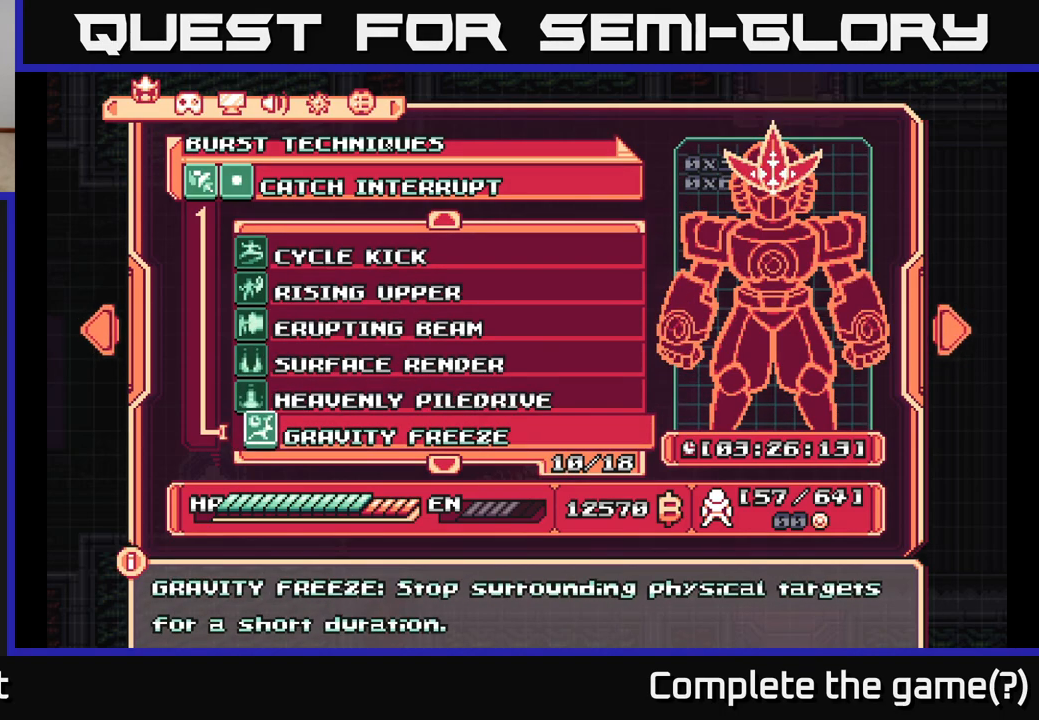
{"buttons": [], "left_stick": "center", "right_stick": "center", "events": [[233, "DPAD_DOWN", "down"], [333, "DPAD_DOWN", "up"]]}
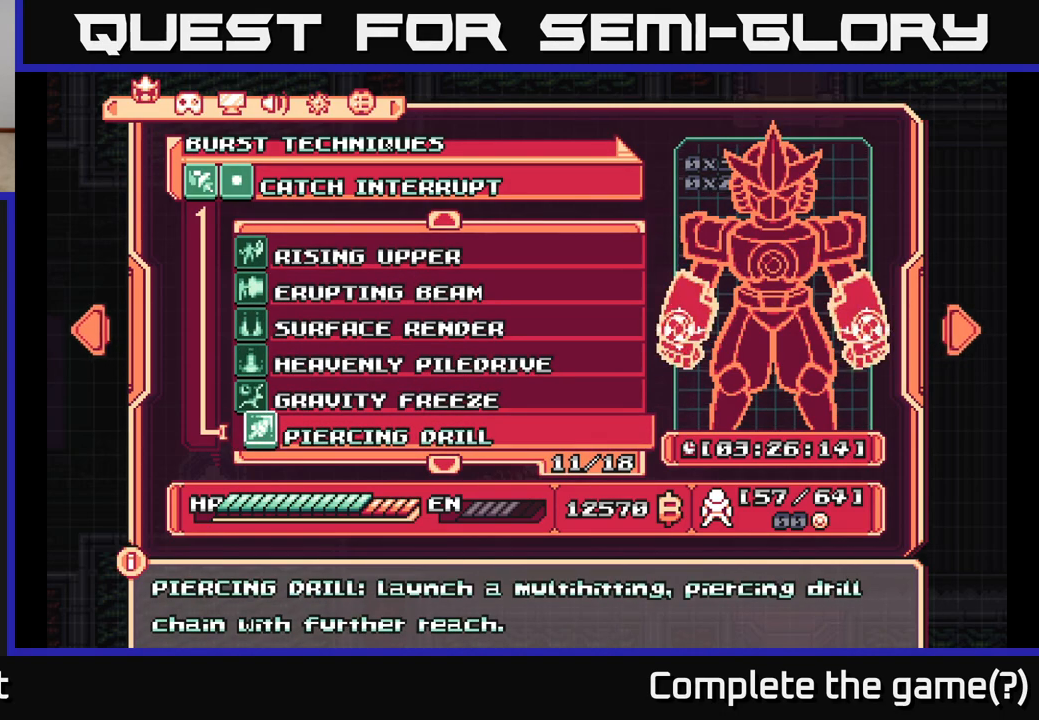
{"buttons": ["DPAD_DOWN"], "left_stick": "center", "right_stick": "center", "events": [[67, "DPAD_UP", "down"], [183, "DPAD_UP", "up"], [400, "DPAD_DOWN", "down"]]}
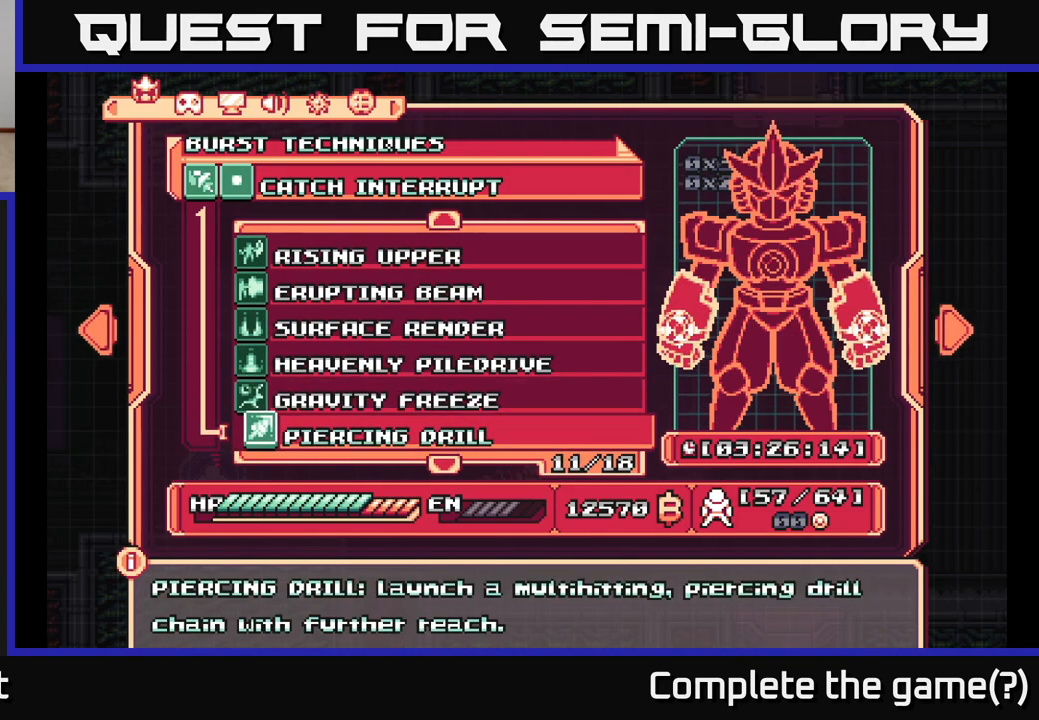
{"buttons": [], "left_stick": "center", "right_stick": "center", "events": [[17, "DPAD_DOWN", "up"]]}
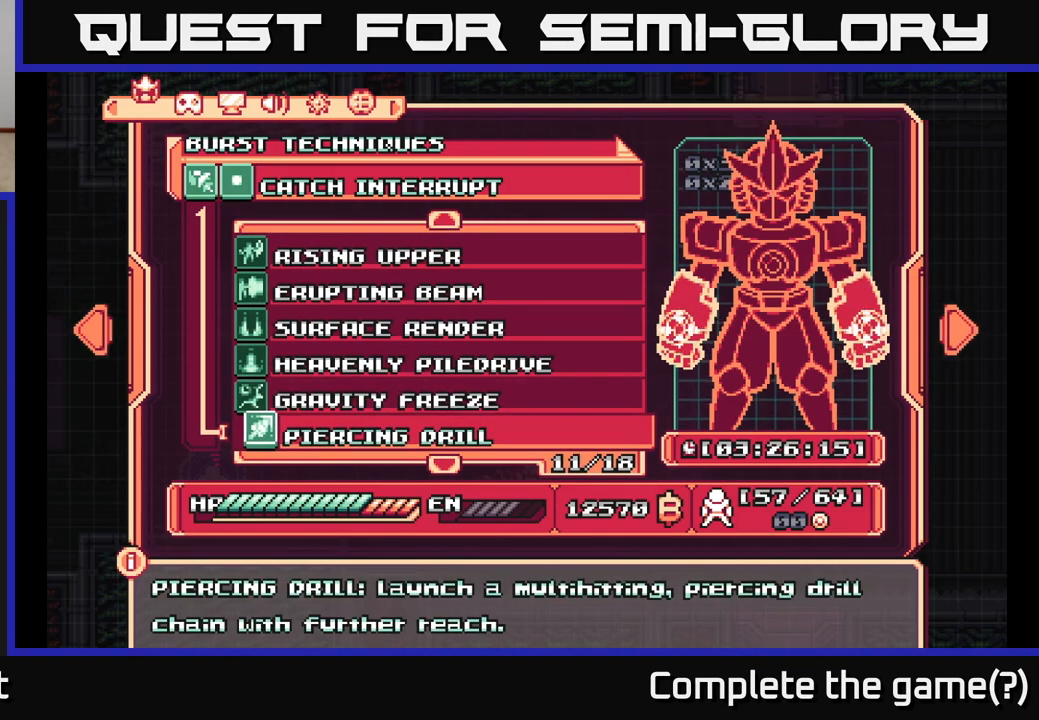
{"buttons": [], "left_stick": "center", "right_stick": "center", "events": []}
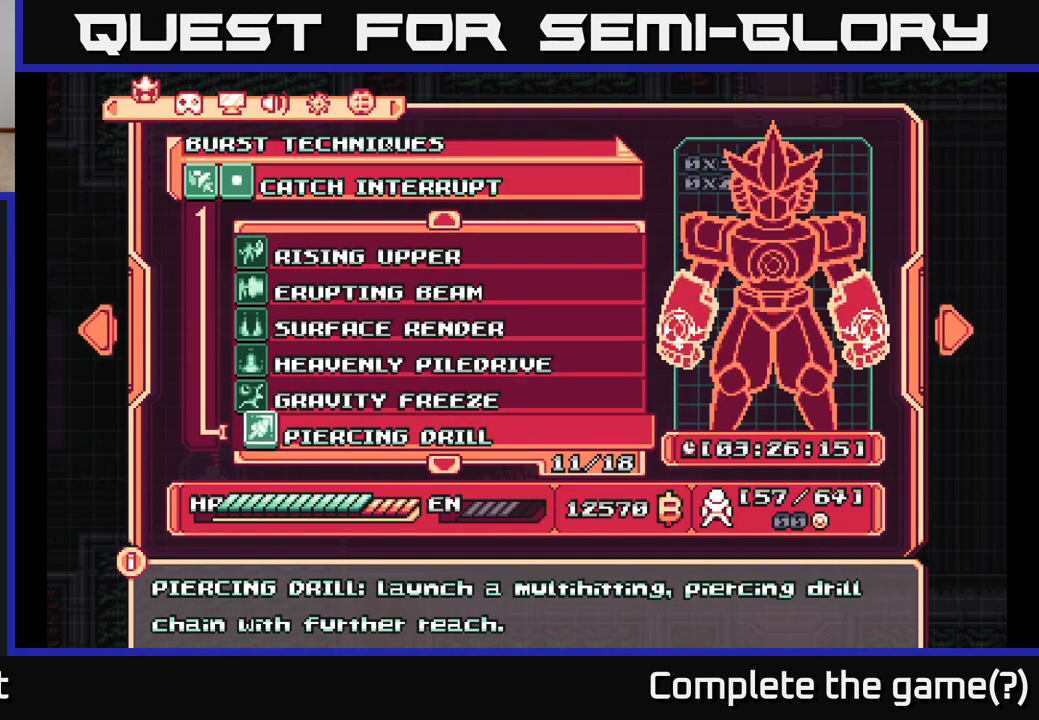
{"buttons": [], "left_stick": "center", "right_stick": "center", "events": []}
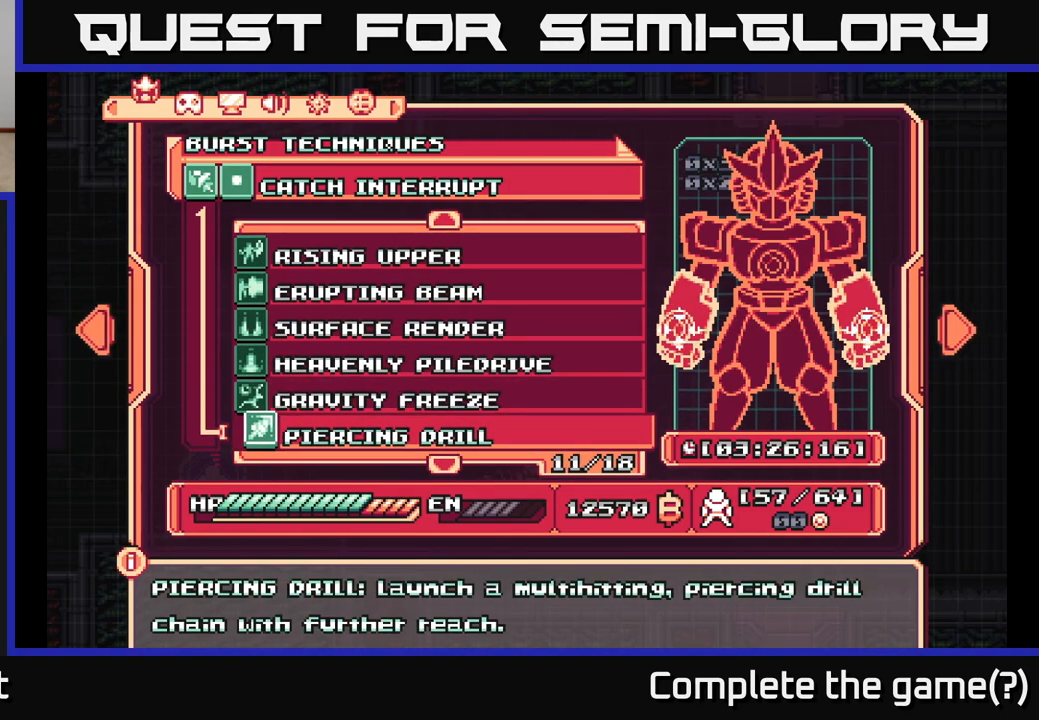
{"buttons": [], "left_stick": "center", "right_stick": "center", "events": []}
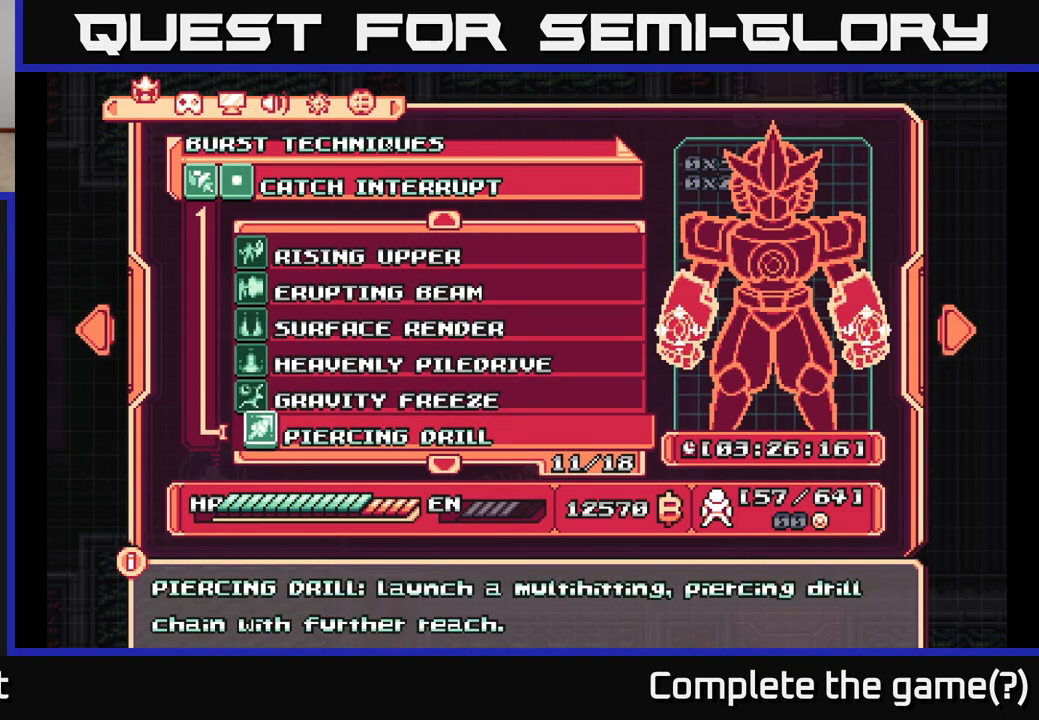
{"buttons": [], "left_stick": "center", "right_stick": "center", "events": []}
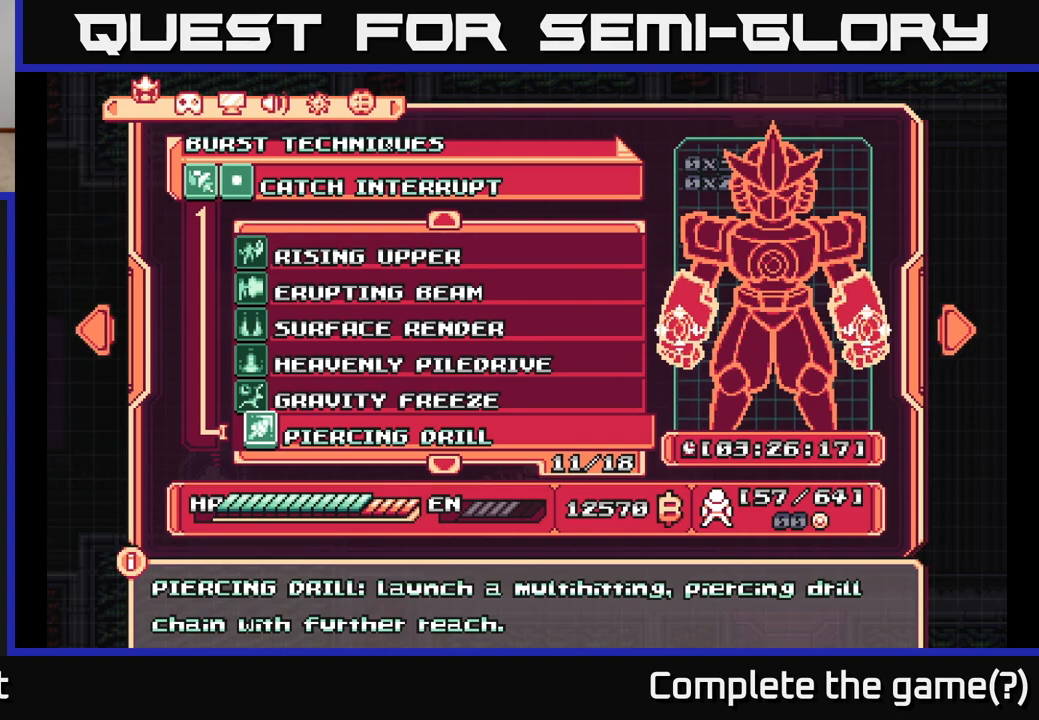
{"buttons": [], "left_stick": "center", "right_stick": "center", "events": []}
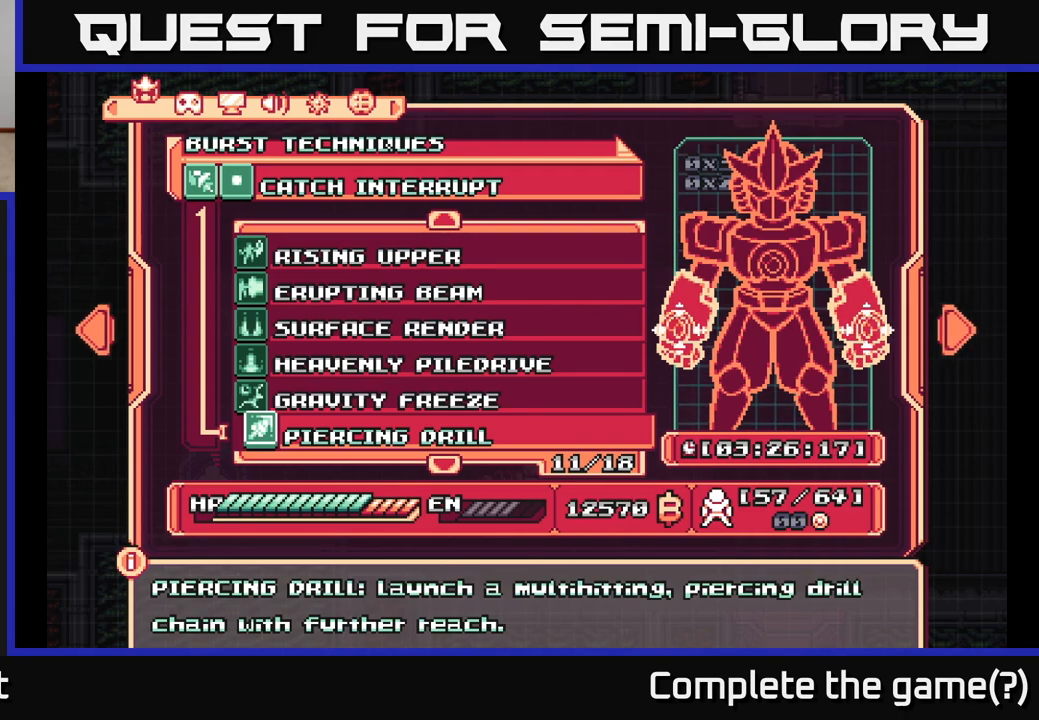
{"buttons": [], "left_stick": "center", "right_stick": "center", "events": []}